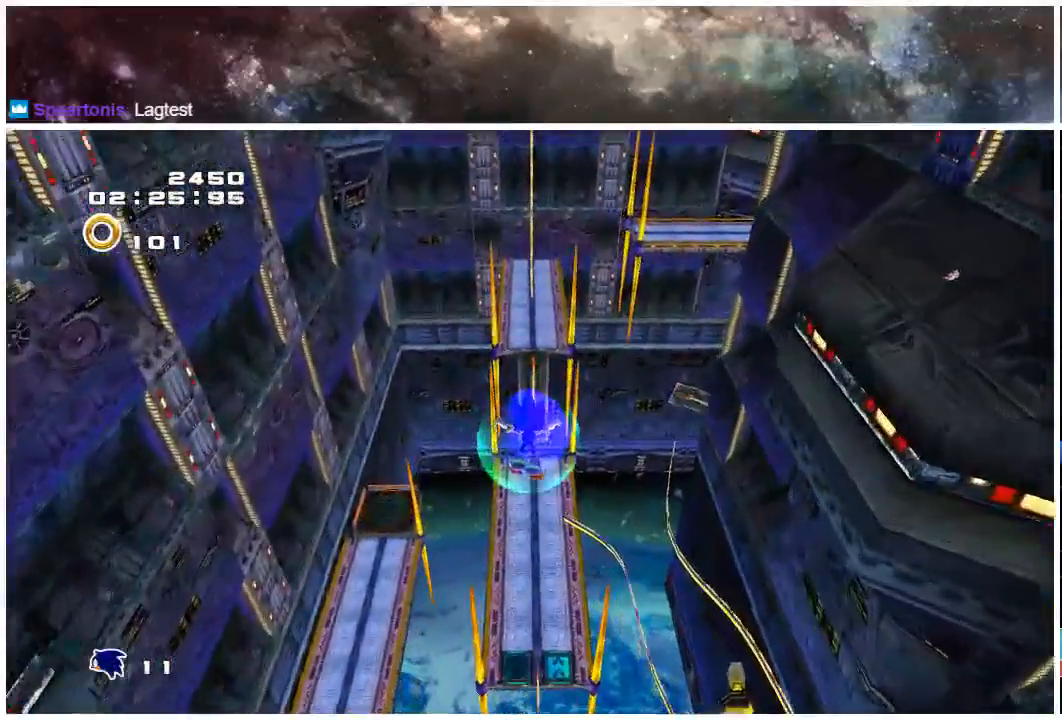
Gameplay with a controller (Xbox layout); each line is a JSON object with the inputs held at the frame after it (dt_ms = milliseconds from this image to that frame). "events" lists button and stick changes between this image and that frame as [ms after this image, input, new state], when the widget could be followed in between. Not read: L1 L2 R1 R2.
{"dt_ms": 500, "buttons": [], "left_stick": "up", "right_stick": "center", "events": [[150, "X", "down"], [250, "X", "up"]]}
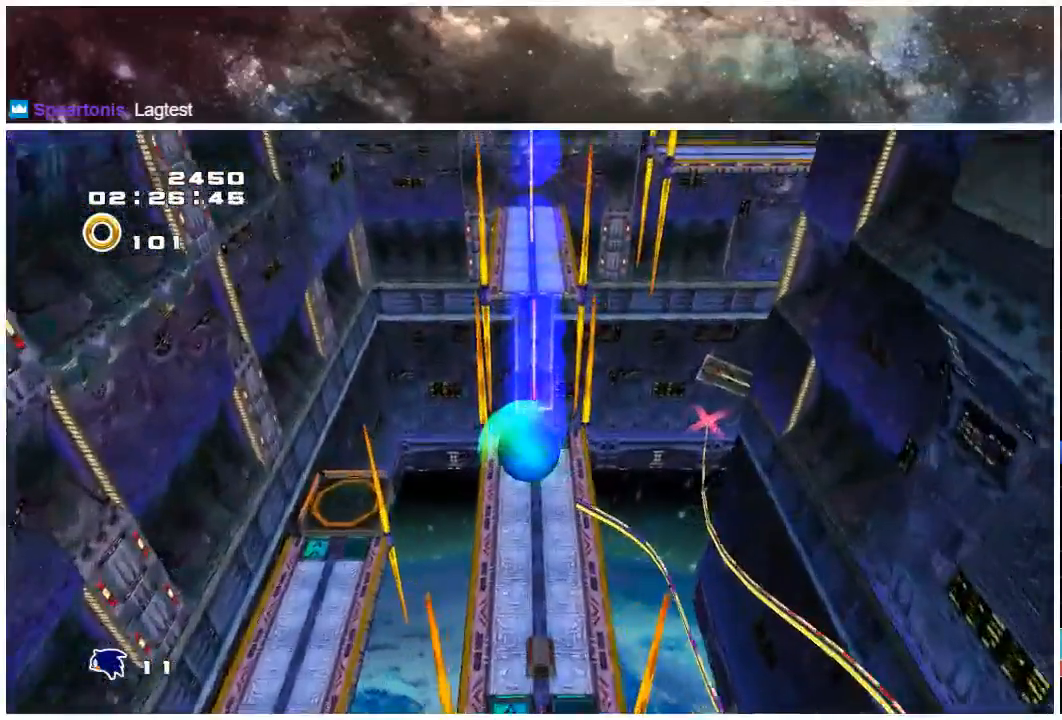
{"dt_ms": 500, "buttons": [], "left_stick": "up", "right_stick": "center", "events": []}
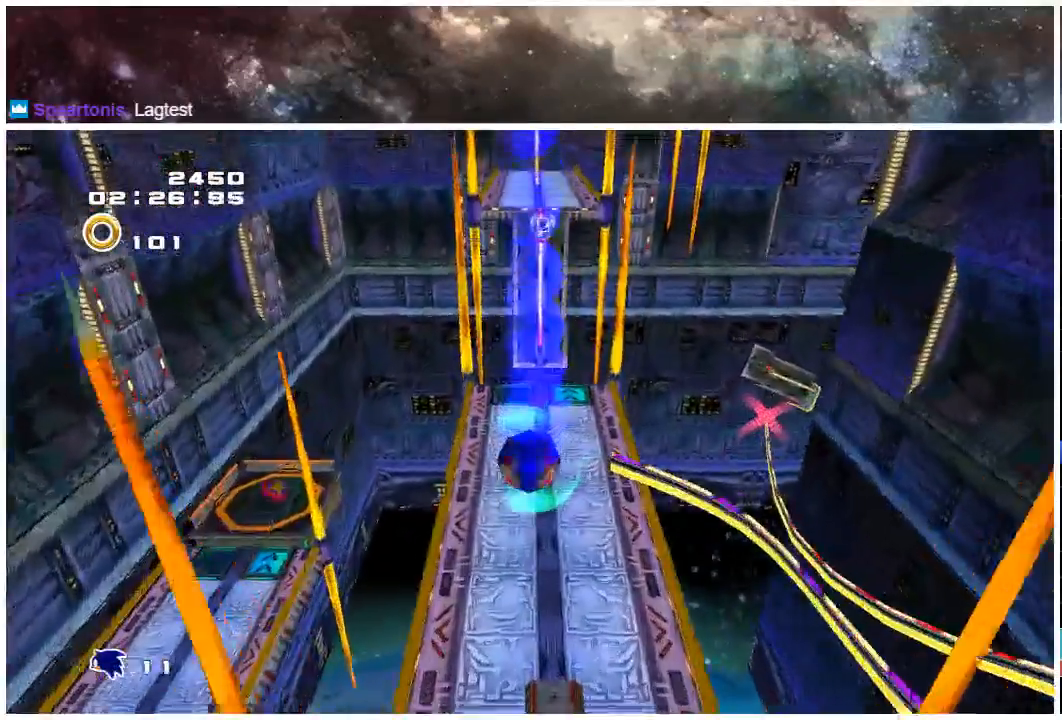
{"dt_ms": 500, "buttons": [], "left_stick": "up", "right_stick": "center", "events": [[200, "A", "down"], [300, "A", "up"]]}
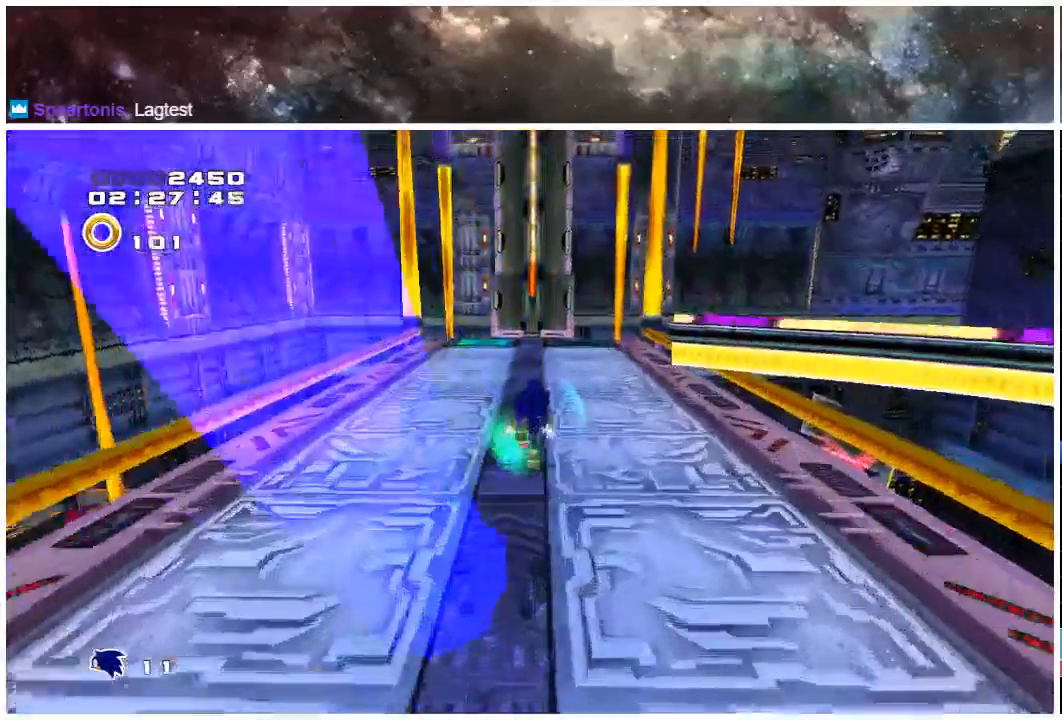
{"dt_ms": 500, "buttons": ["A"], "left_stick": "up", "right_stick": "center", "events": [[300, "A", "down"]]}
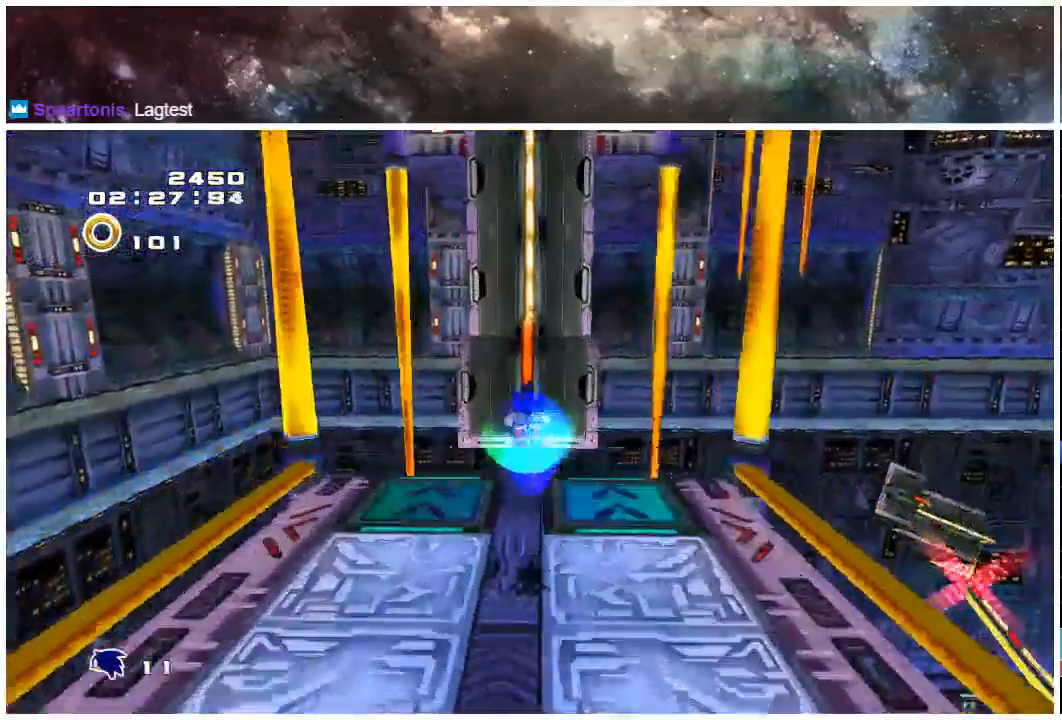
{"dt_ms": 500, "buttons": ["A"], "left_stick": "up", "right_stick": "center", "events": [[200, "A", "up"], [300, "A", "down"]]}
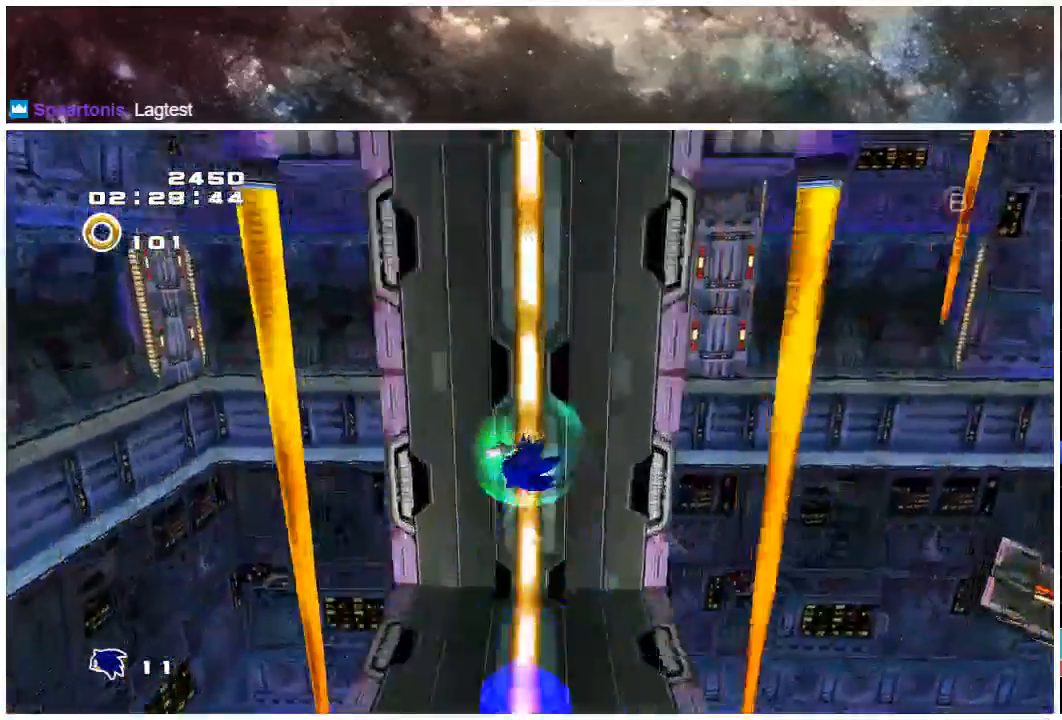
{"dt_ms": 500, "buttons": [], "left_stick": "up", "right_stick": "center", "events": [[183, "A", "up"]]}
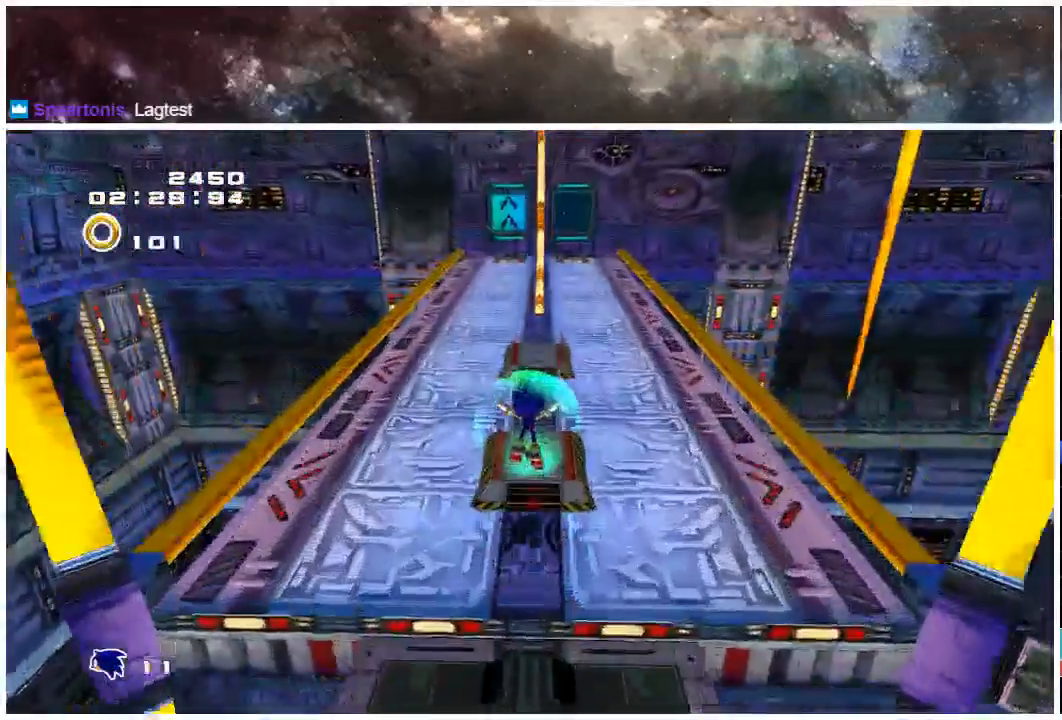
{"dt_ms": 500, "buttons": [], "left_stick": "up", "right_stick": "center", "events": []}
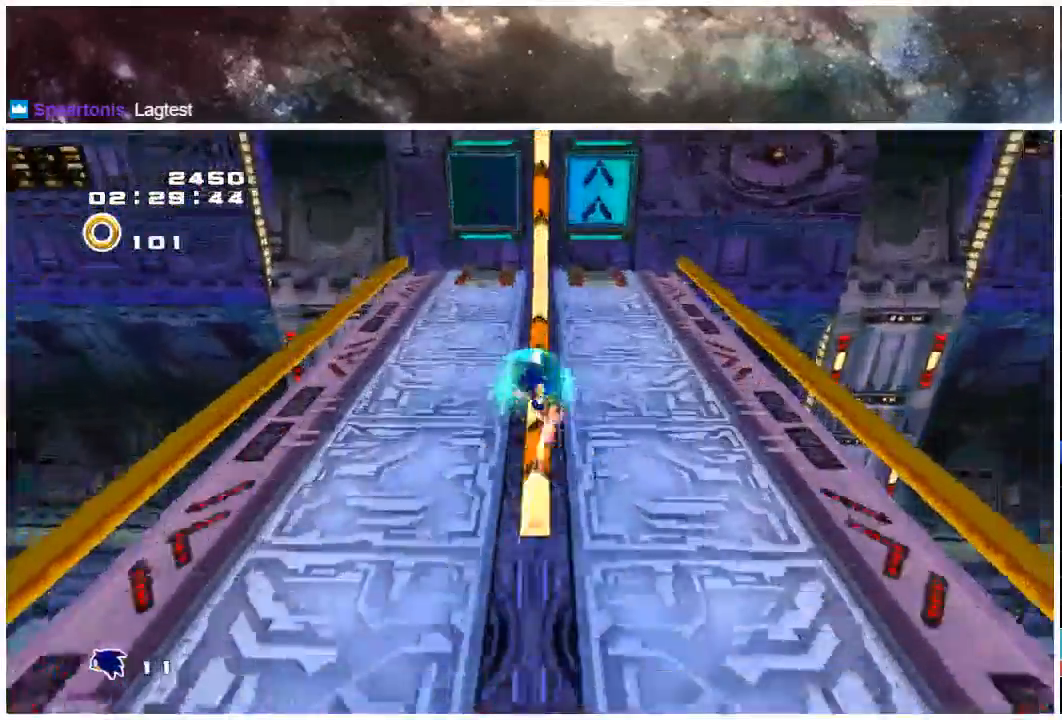
{"dt_ms": 500, "buttons": ["X"], "left_stick": "center", "right_stick": "center", "events": [[50, "X", "down"], [117, "left_stick", "center"]]}
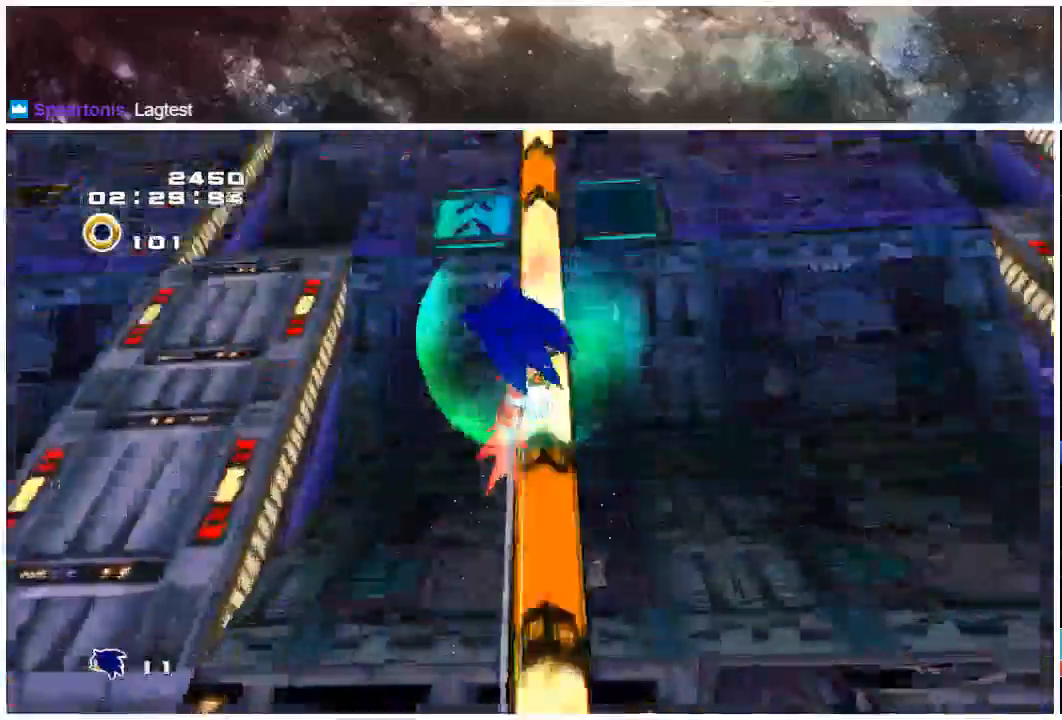
{"dt_ms": 500, "buttons": ["X"], "left_stick": "center", "right_stick": "center", "events": []}
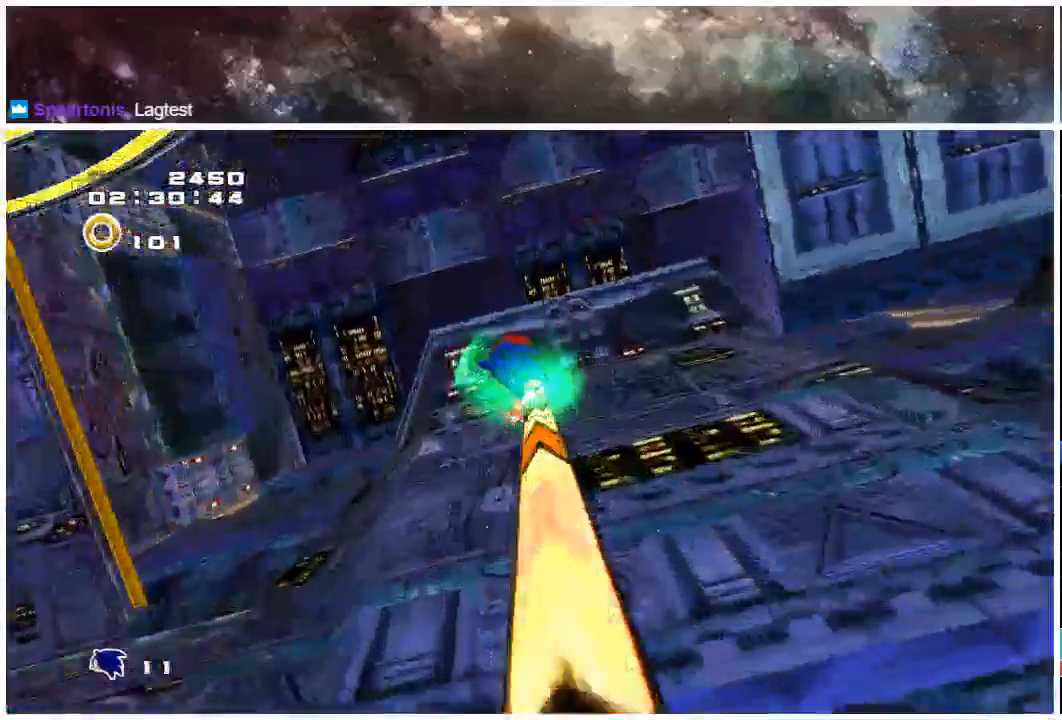
{"dt_ms": 500, "buttons": ["X"], "left_stick": "center", "right_stick": "center", "events": []}
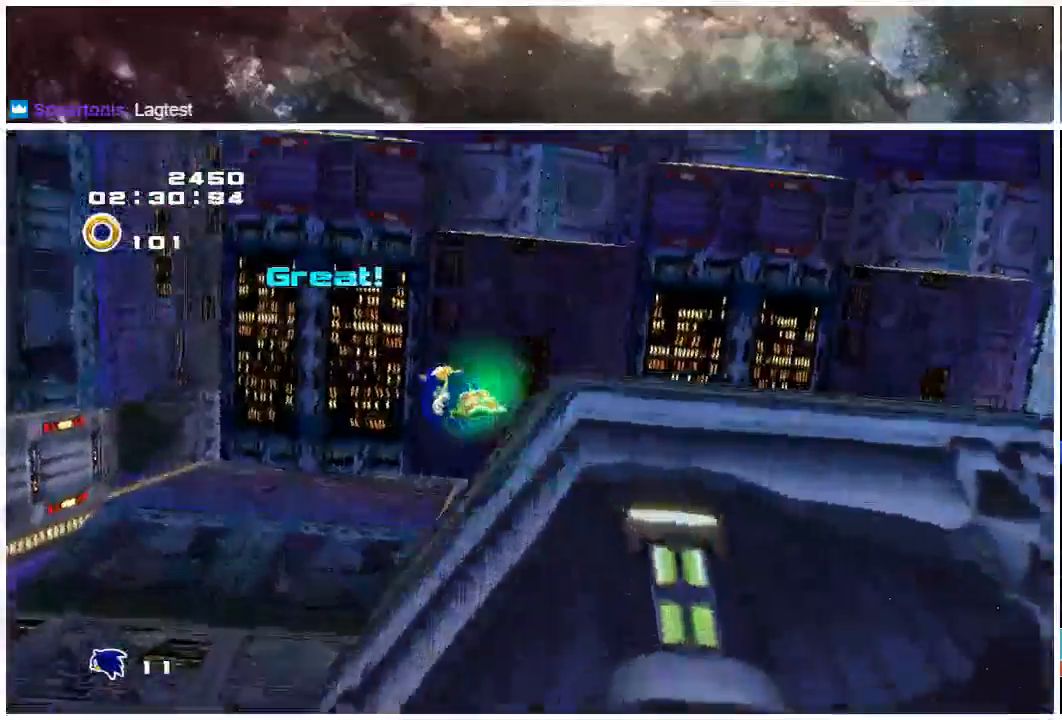
{"dt_ms": 500, "buttons": ["X"], "left_stick": "center", "right_stick": "center", "events": []}
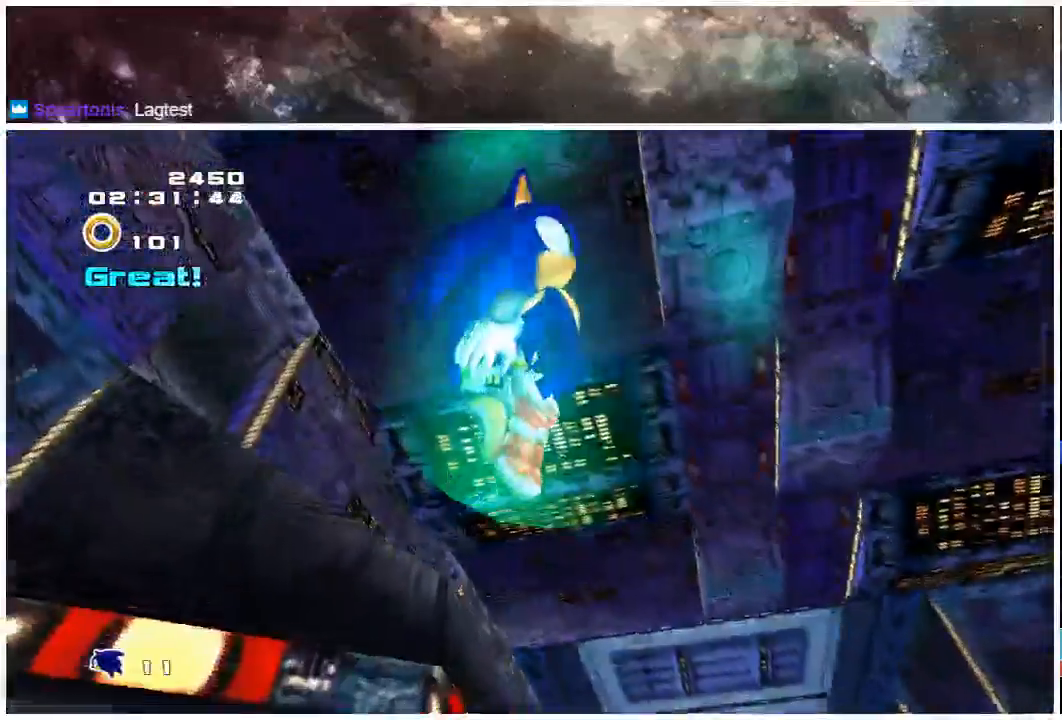
{"dt_ms": 500, "buttons": [], "left_stick": "up", "right_stick": "center", "events": [[200, "X", "up"], [200, "left_stick", "up"]]}
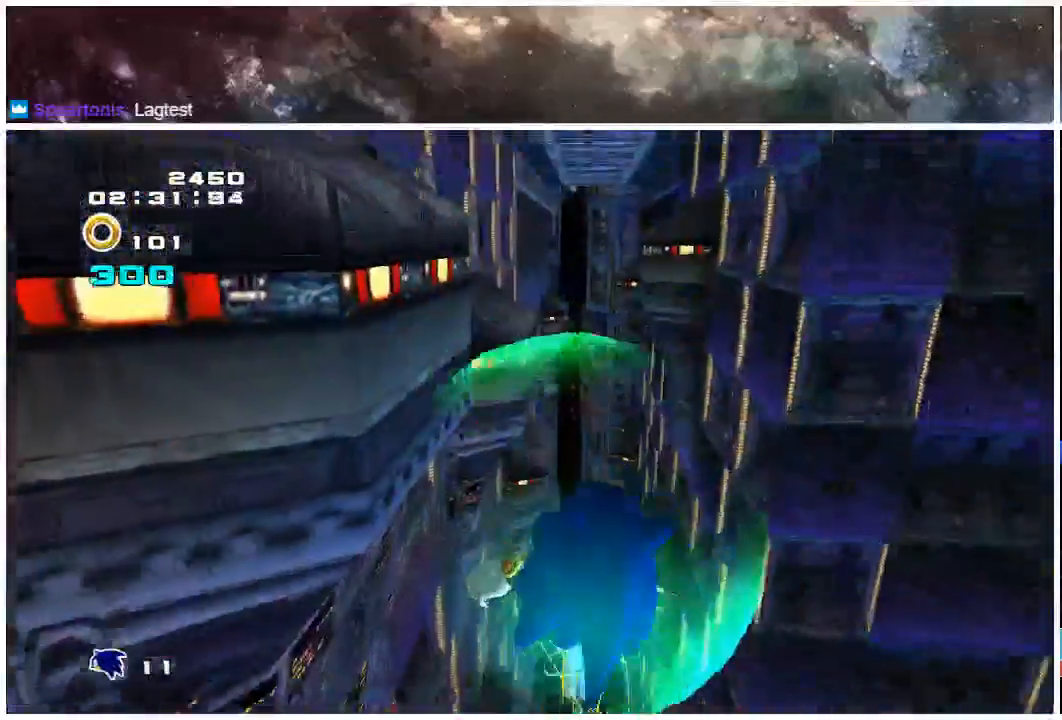
{"dt_ms": 500, "buttons": [], "left_stick": "up", "right_stick": "center", "events": [[217, "left_stick", "center"], [433, "left_stick", "up"]]}
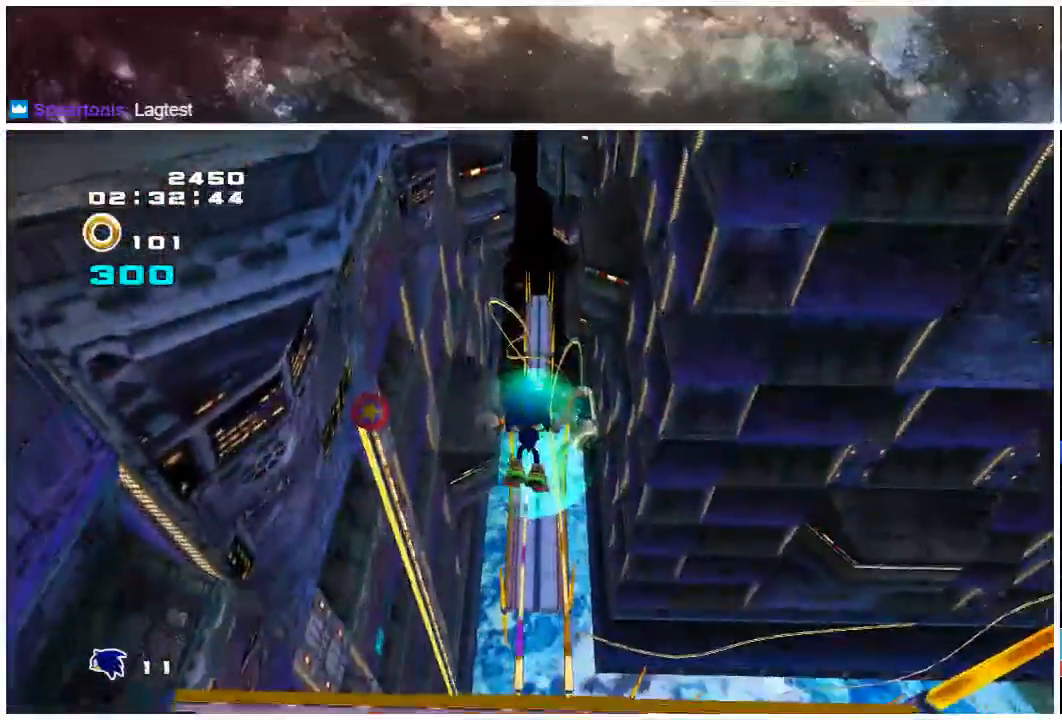
{"dt_ms": 500, "buttons": [], "left_stick": "up", "right_stick": "center", "events": []}
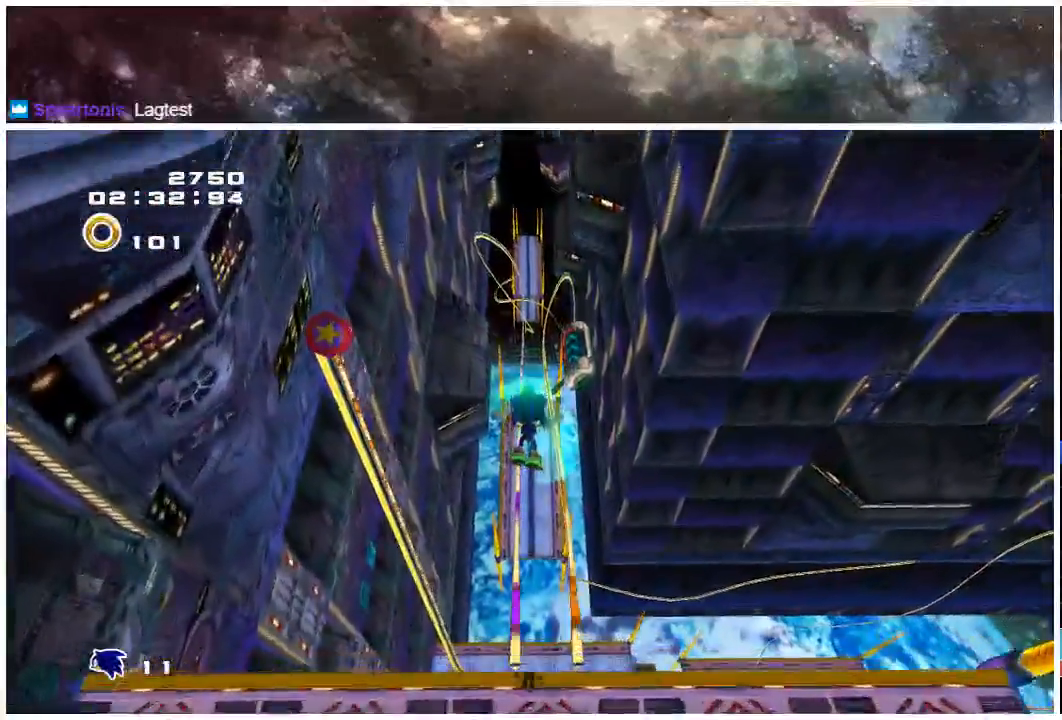
{"dt_ms": 500, "buttons": [], "left_stick": "up", "right_stick": "center", "events": []}
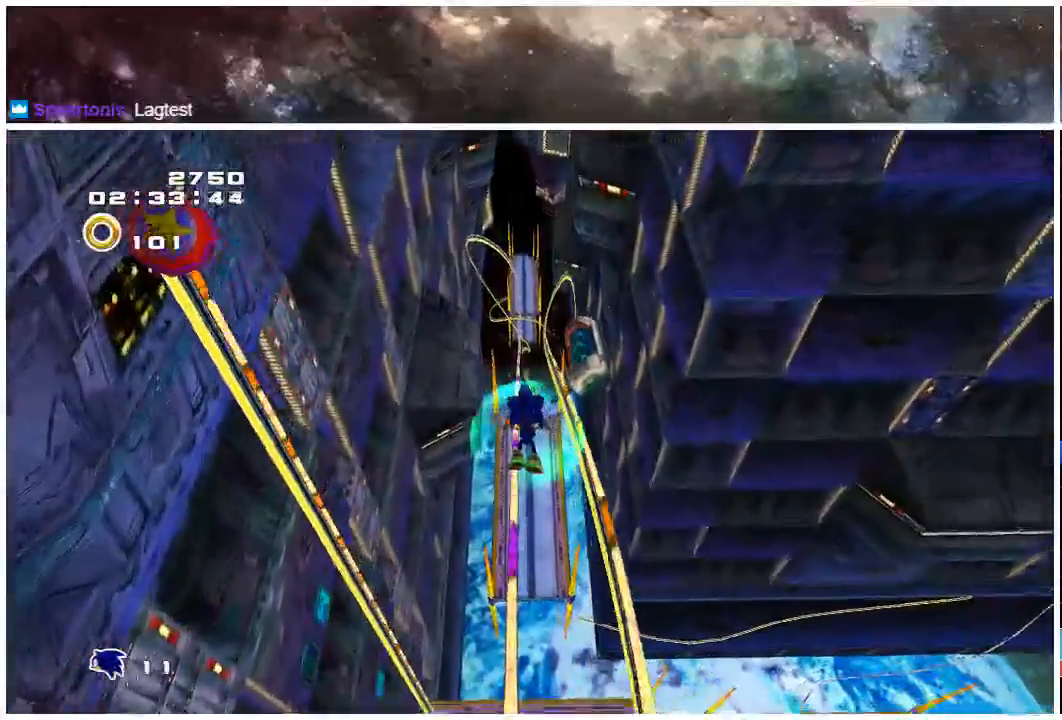
{"dt_ms": 500, "buttons": ["X"], "left_stick": "center", "right_stick": "center", "events": [[400, "X", "down"], [400, "left_stick", "center"]]}
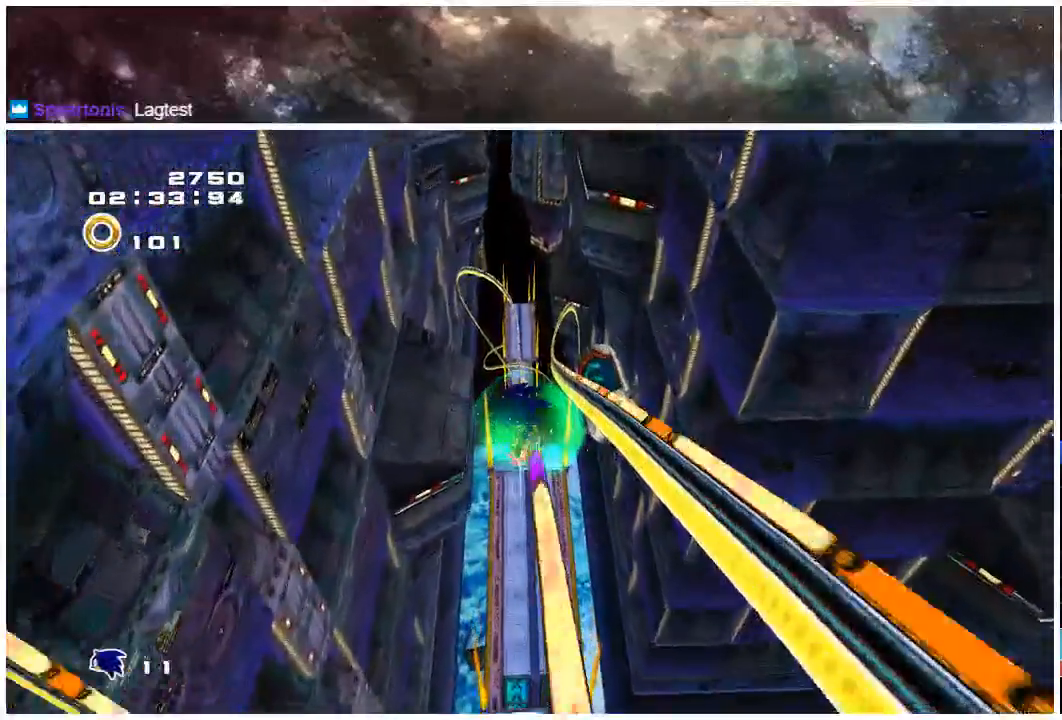
{"dt_ms": 500, "buttons": ["X"], "left_stick": "center", "right_stick": "center", "events": [[133, "A", "down"], [133, "X", "up"], [300, "A", "up"], [367, "X", "down"]]}
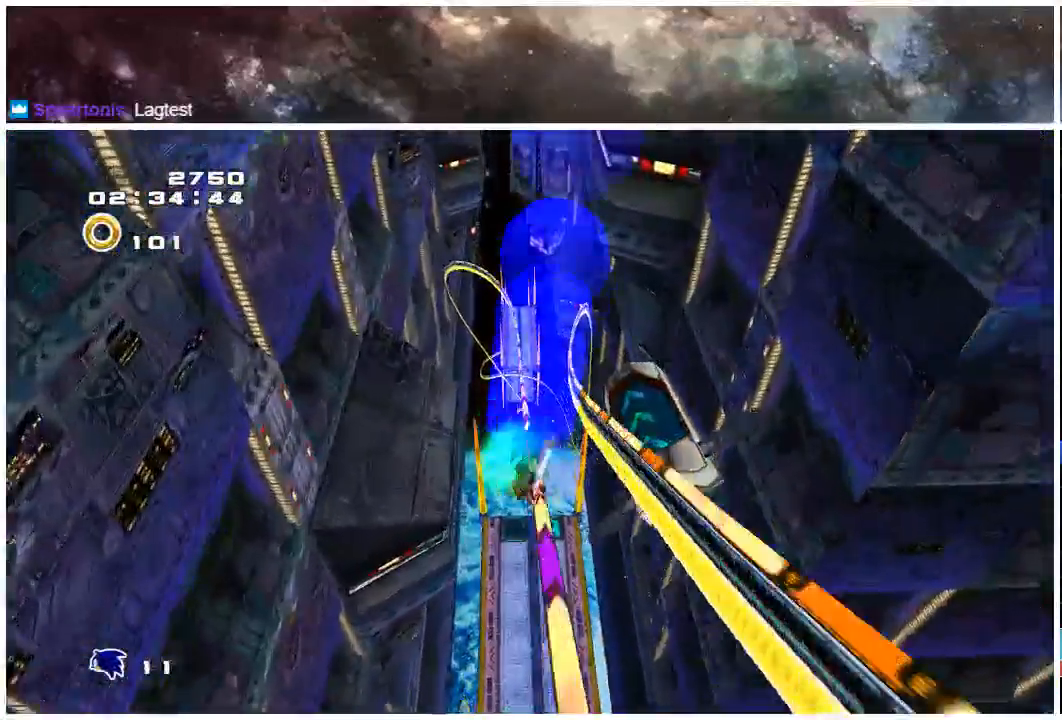
{"dt_ms": 500, "buttons": ["X"], "left_stick": "center", "right_stick": "center", "events": []}
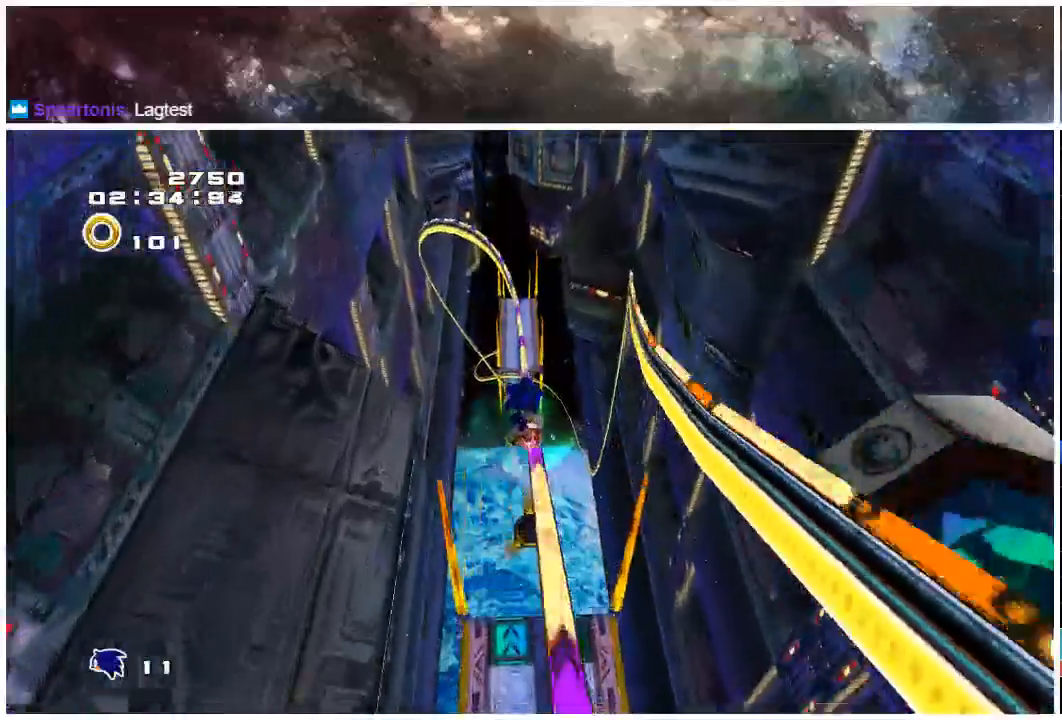
{"dt_ms": 500, "buttons": ["X"], "left_stick": "center", "right_stick": "center", "events": []}
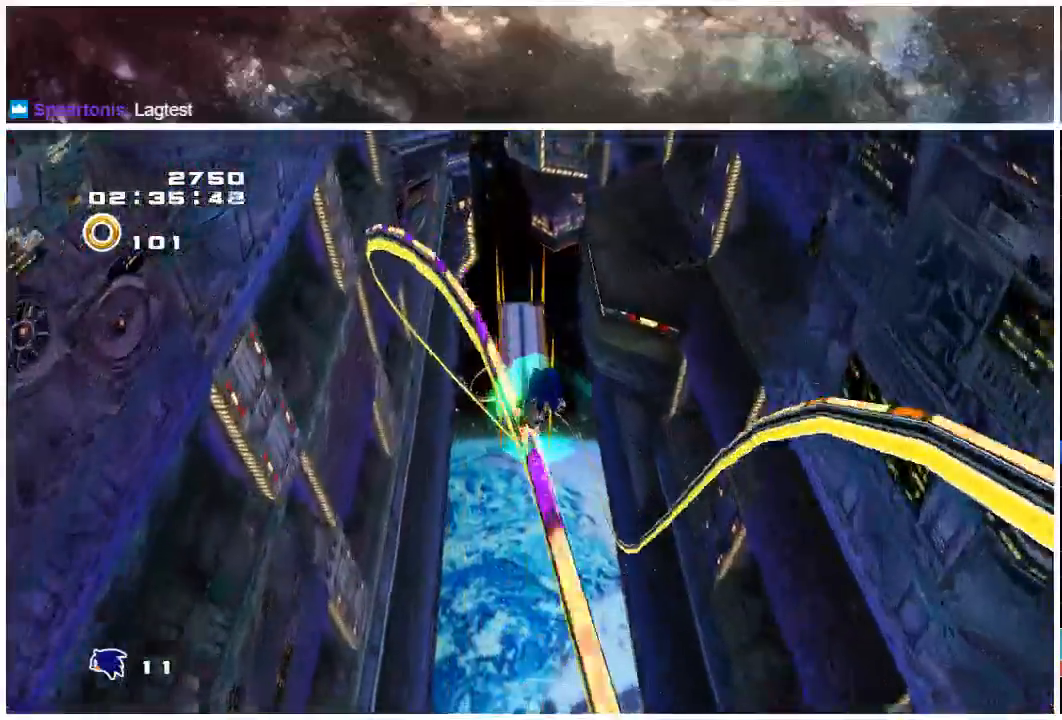
{"dt_ms": 500, "buttons": ["X"], "left_stick": "center", "right_stick": "center", "events": []}
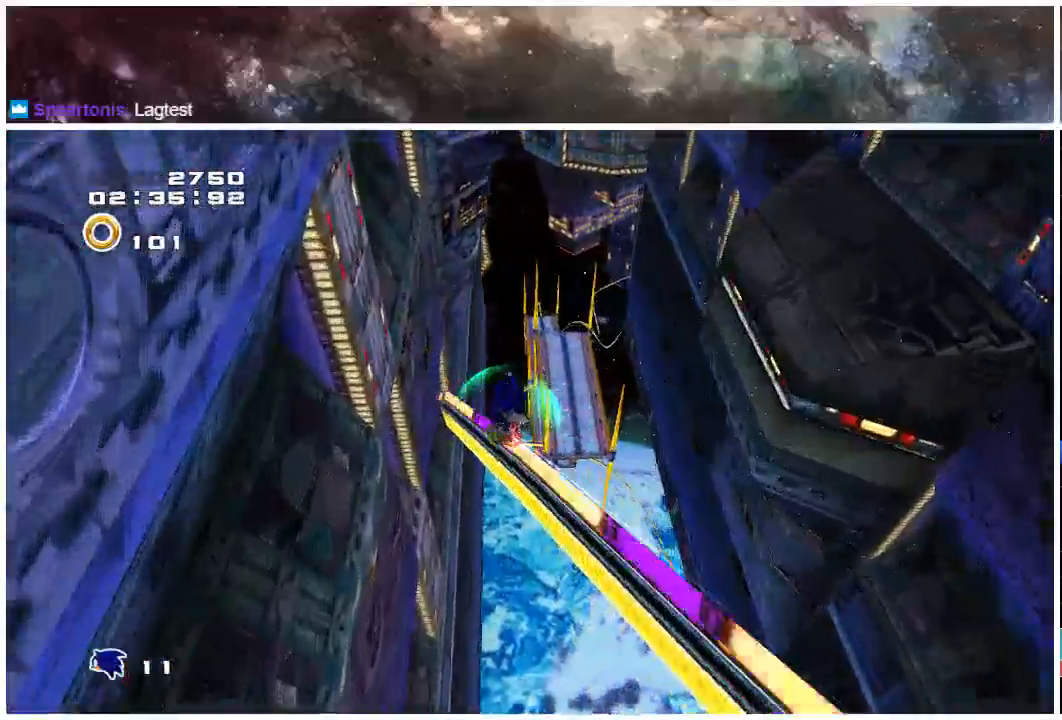
{"dt_ms": 500, "buttons": ["X"], "left_stick": "center", "right_stick": "center", "events": []}
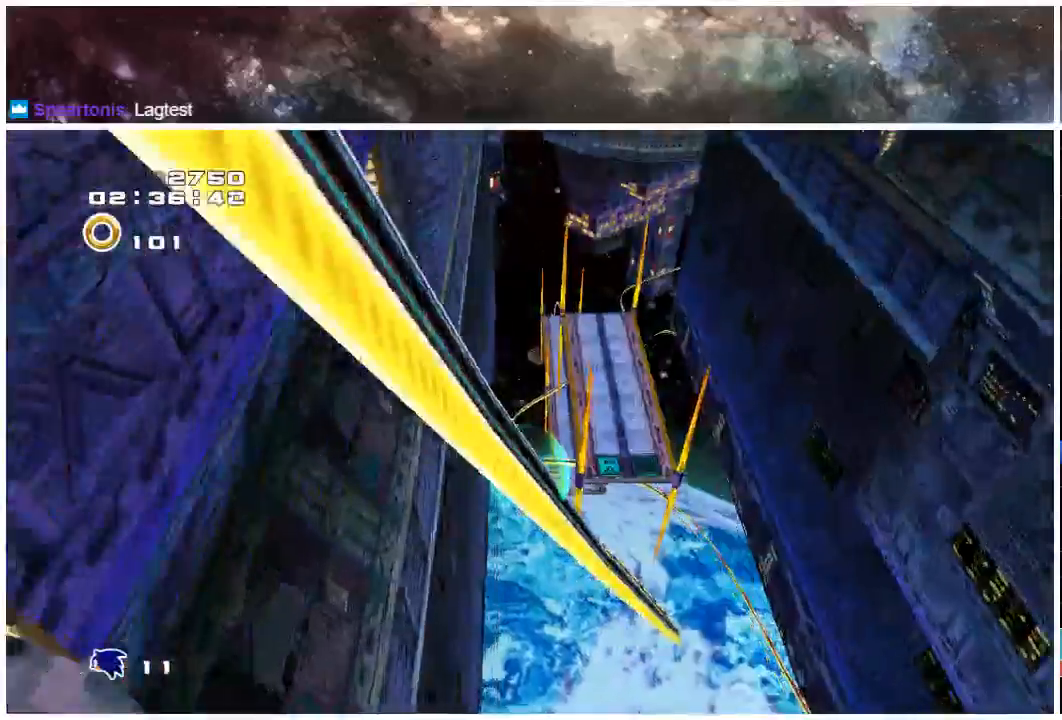
{"dt_ms": 500, "buttons": ["X"], "left_stick": "center", "right_stick": "center", "events": []}
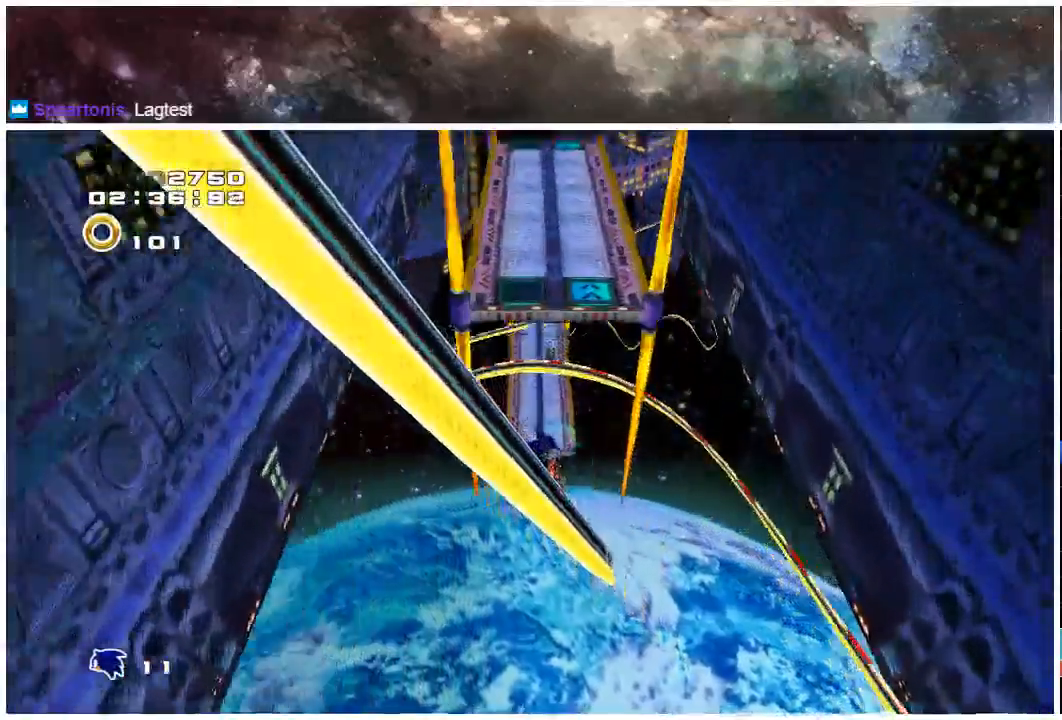
{"dt_ms": 500, "buttons": ["X"], "left_stick": "center", "right_stick": "center", "events": []}
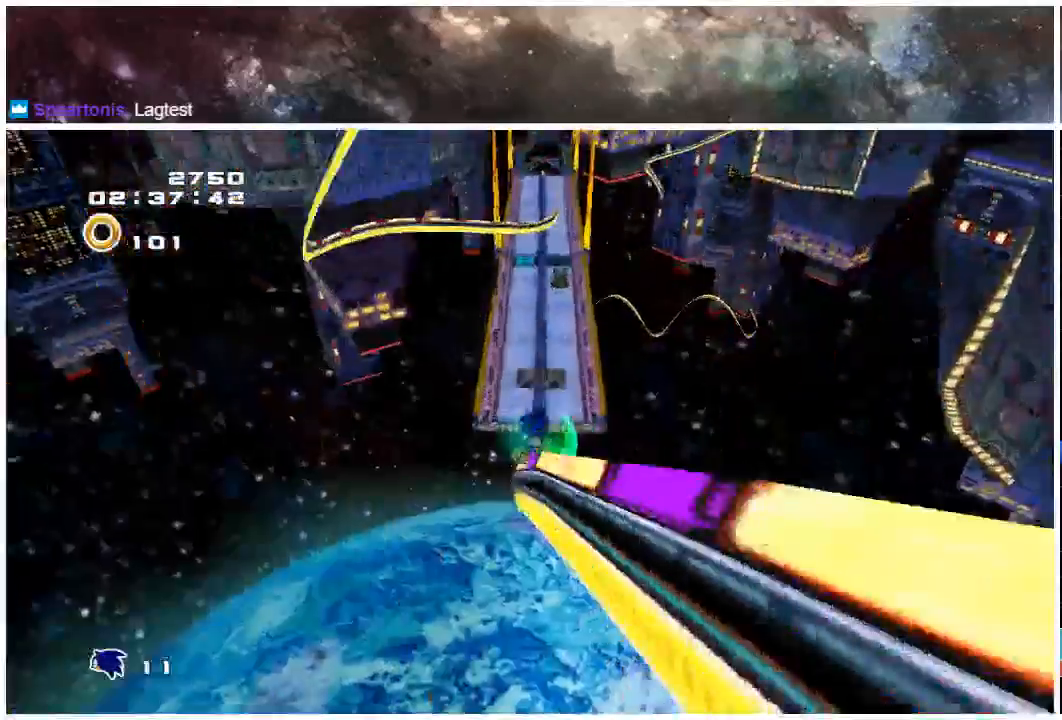
{"dt_ms": 500, "buttons": [], "left_stick": "up", "right_stick": "center", "events": [[133, "X", "up"], [367, "left_stick", "up"]]}
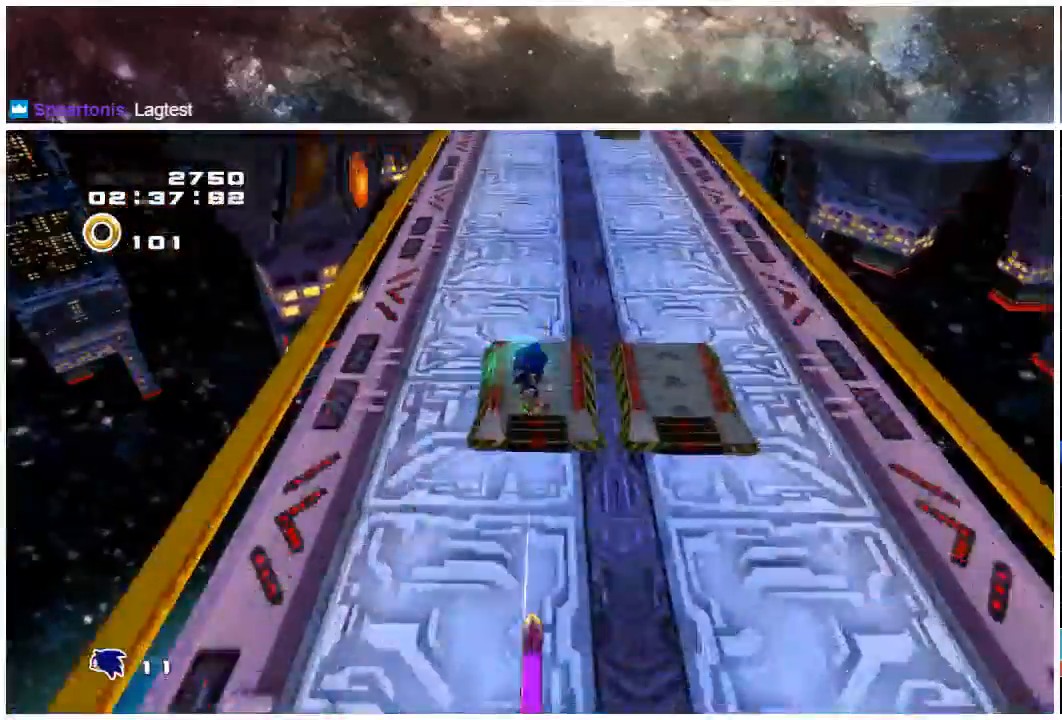
{"dt_ms": 500, "buttons": ["A"], "left_stick": "up", "right_stick": "center", "events": [[200, "A", "down"]]}
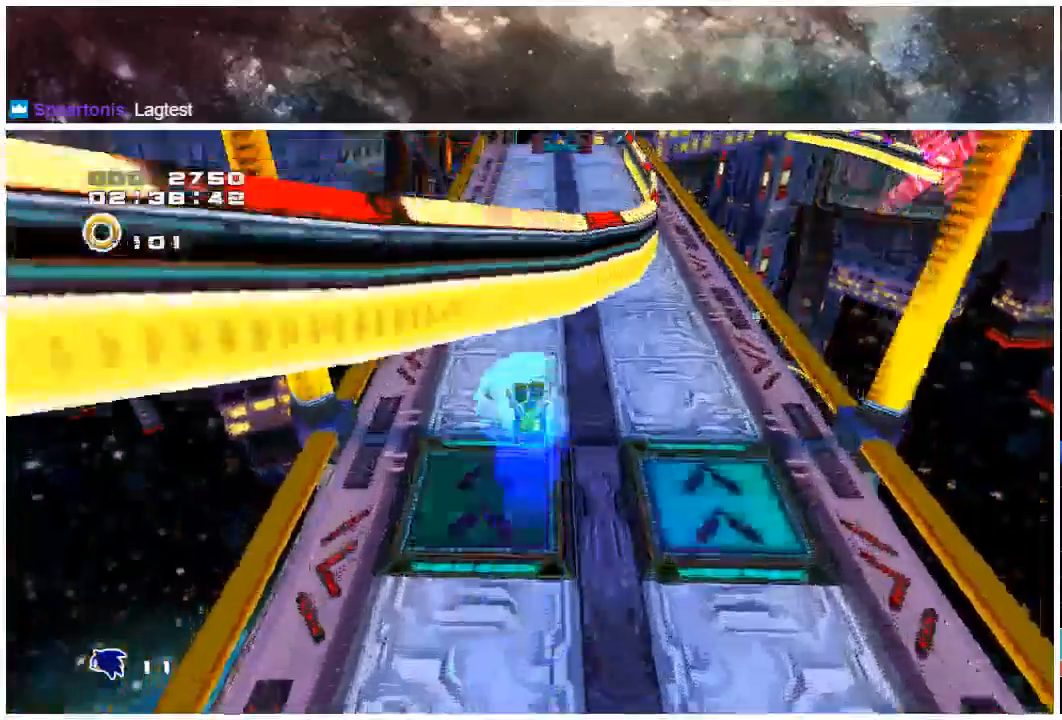
{"dt_ms": 500, "buttons": [], "left_stick": "up", "right_stick": "center", "events": [[17, "A", "up"]]}
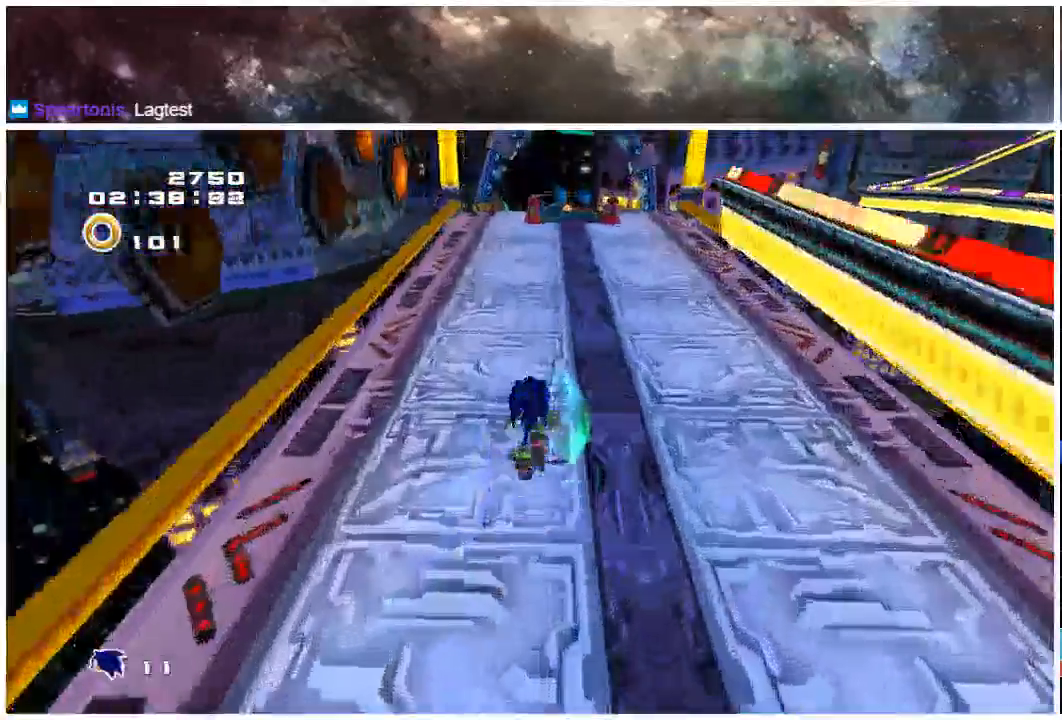
{"dt_ms": 500, "buttons": ["X"], "left_stick": "up", "right_stick": "center", "events": [[17, "X", "down"]]}
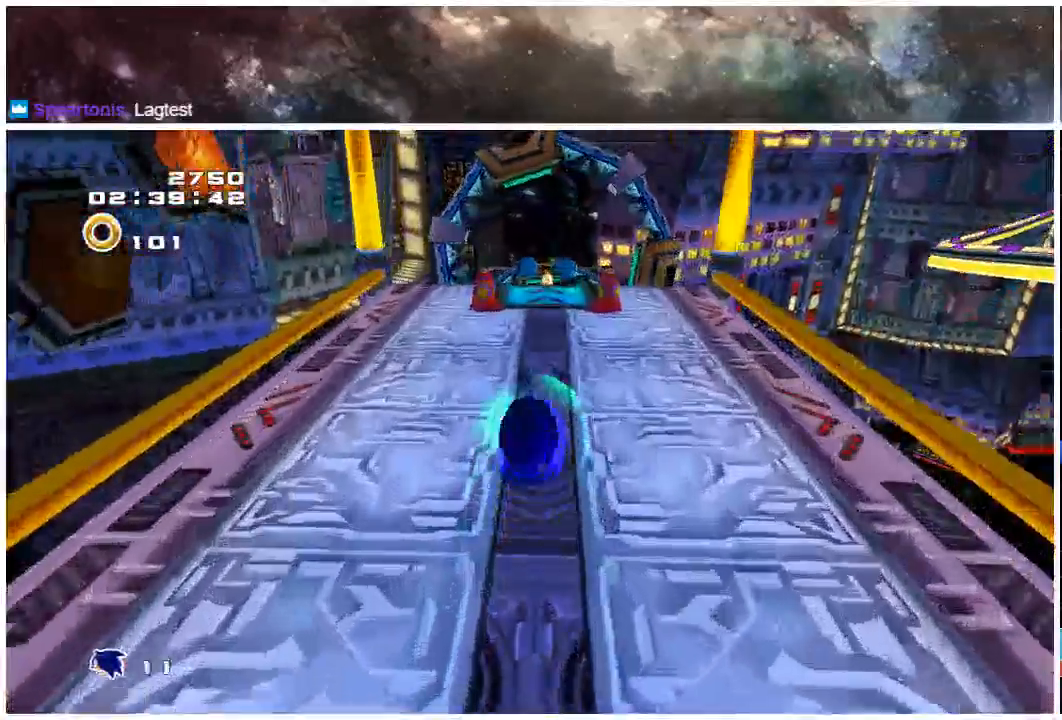
{"dt_ms": 1000, "buttons": ["X"], "left_stick": "center", "right_stick": "center"}
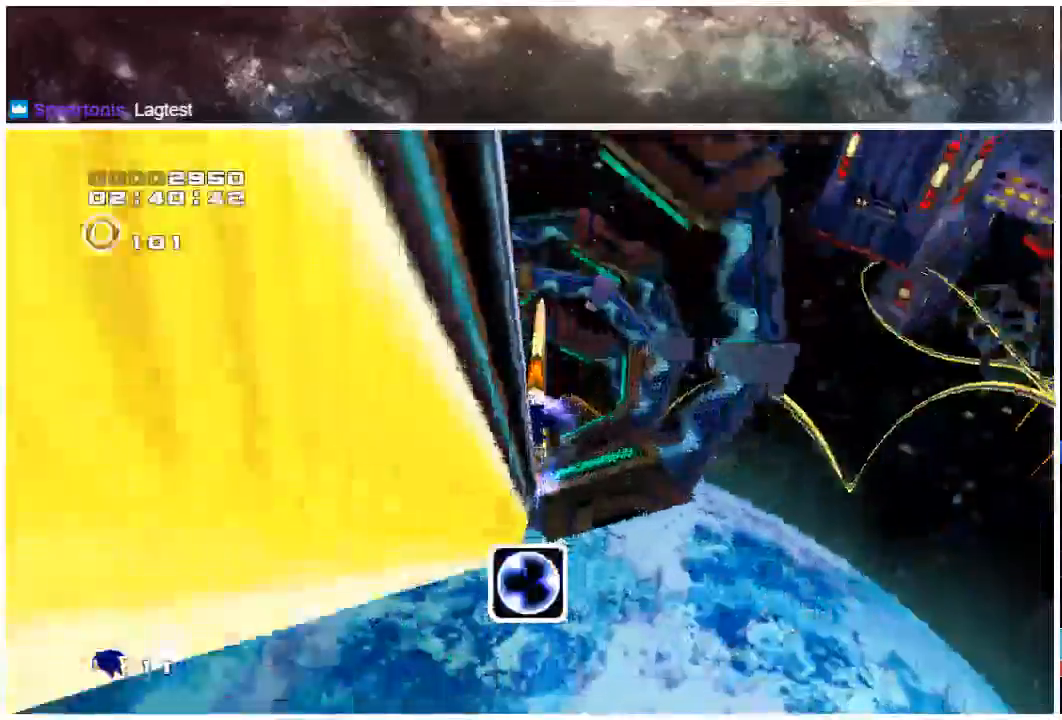
{"dt_ms": 500, "buttons": ["X"], "left_stick": "center", "right_stick": "center", "events": []}
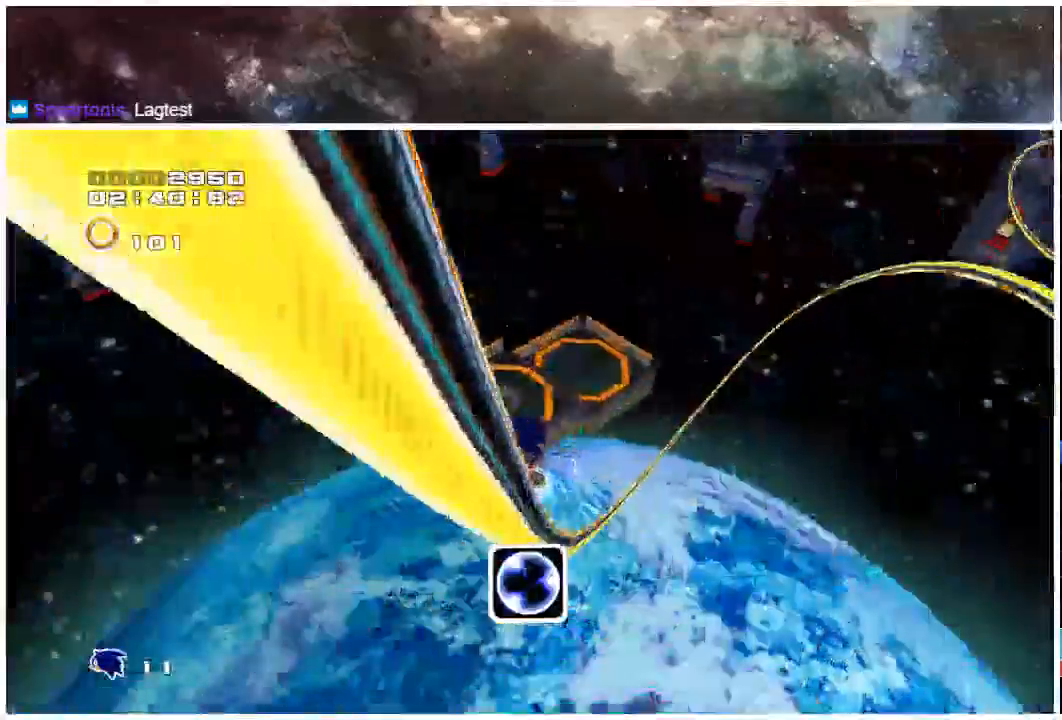
{"dt_ms": 500, "buttons": ["X"], "left_stick": "center", "right_stick": "center", "events": []}